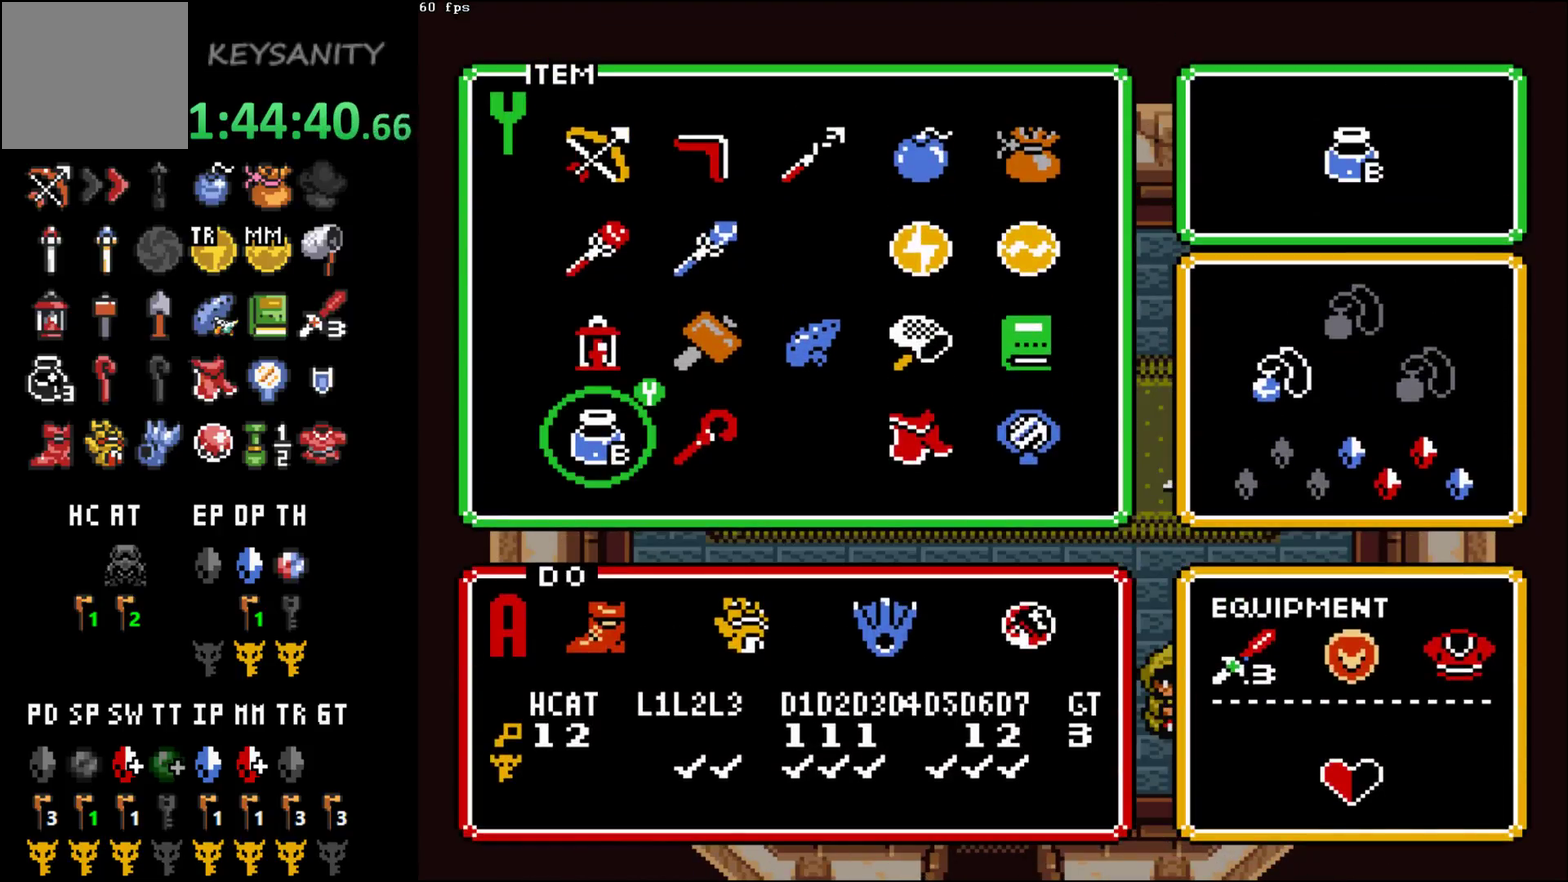
Gameplay with a controller (Xbox layout); each line is a JSON object with the inputs held at the frame after it. "events" lists button and stick changes between this image and that frame as [ms after this image, input, new state], when the widget could be followed in between. This overlay highlights the sticks when they move; stick clicks (L3 R3) are not distinguishable. Not read: L3 R3 right_stick.
{"buttons": [], "left_stick": "center", "events": []}
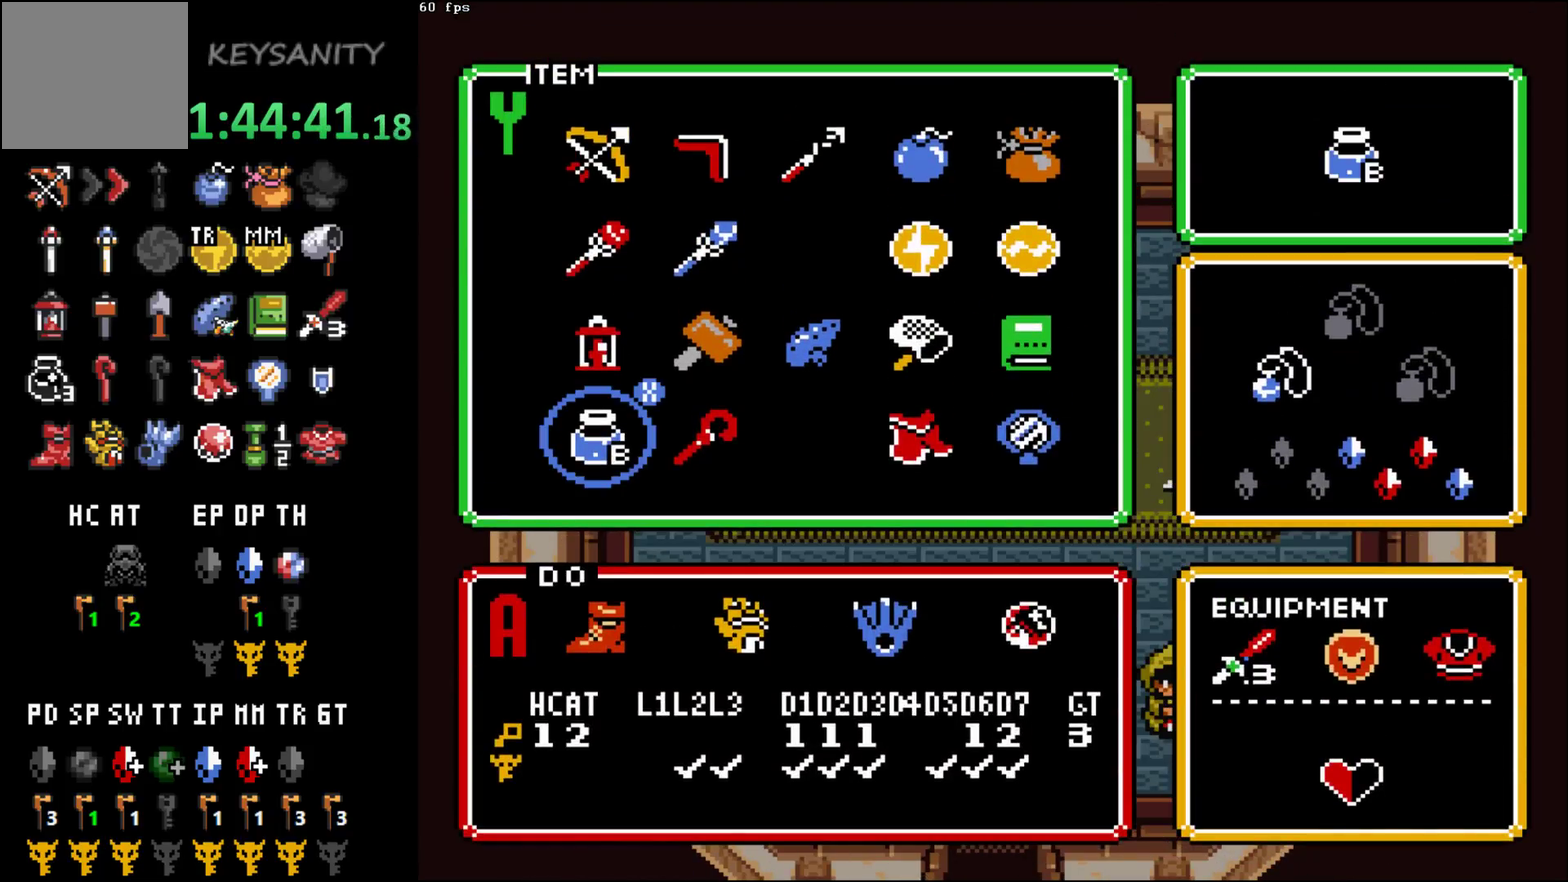
{"buttons": [], "left_stick": "center", "events": [[300, "X", "down"], [400, "X", "up"]]}
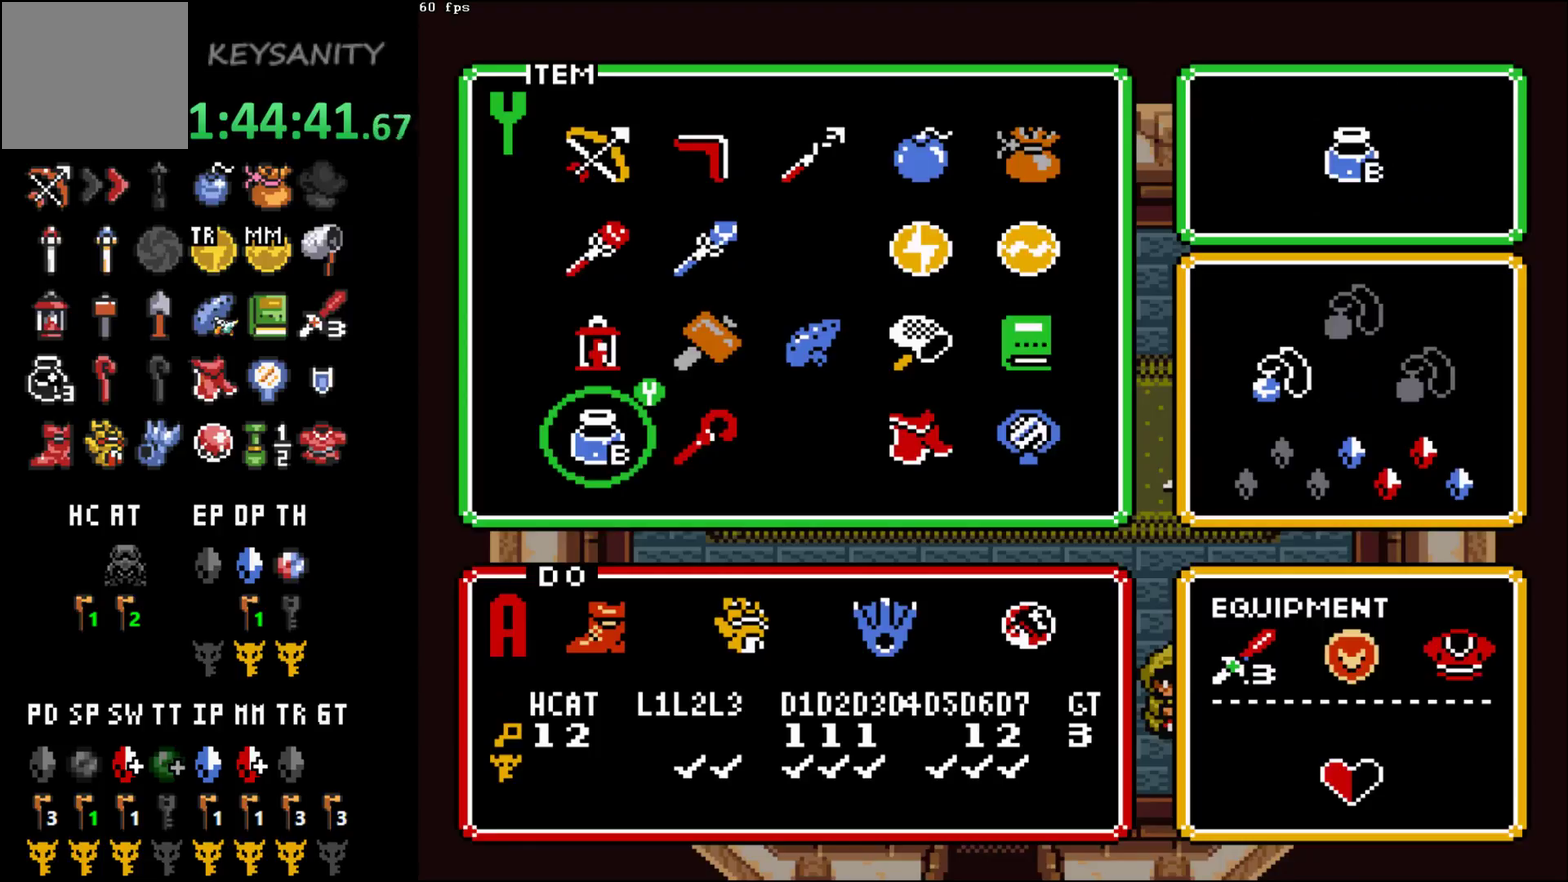
{"buttons": [], "left_stick": "center", "events": [[267, "X", "down"], [333, "X", "up"]]}
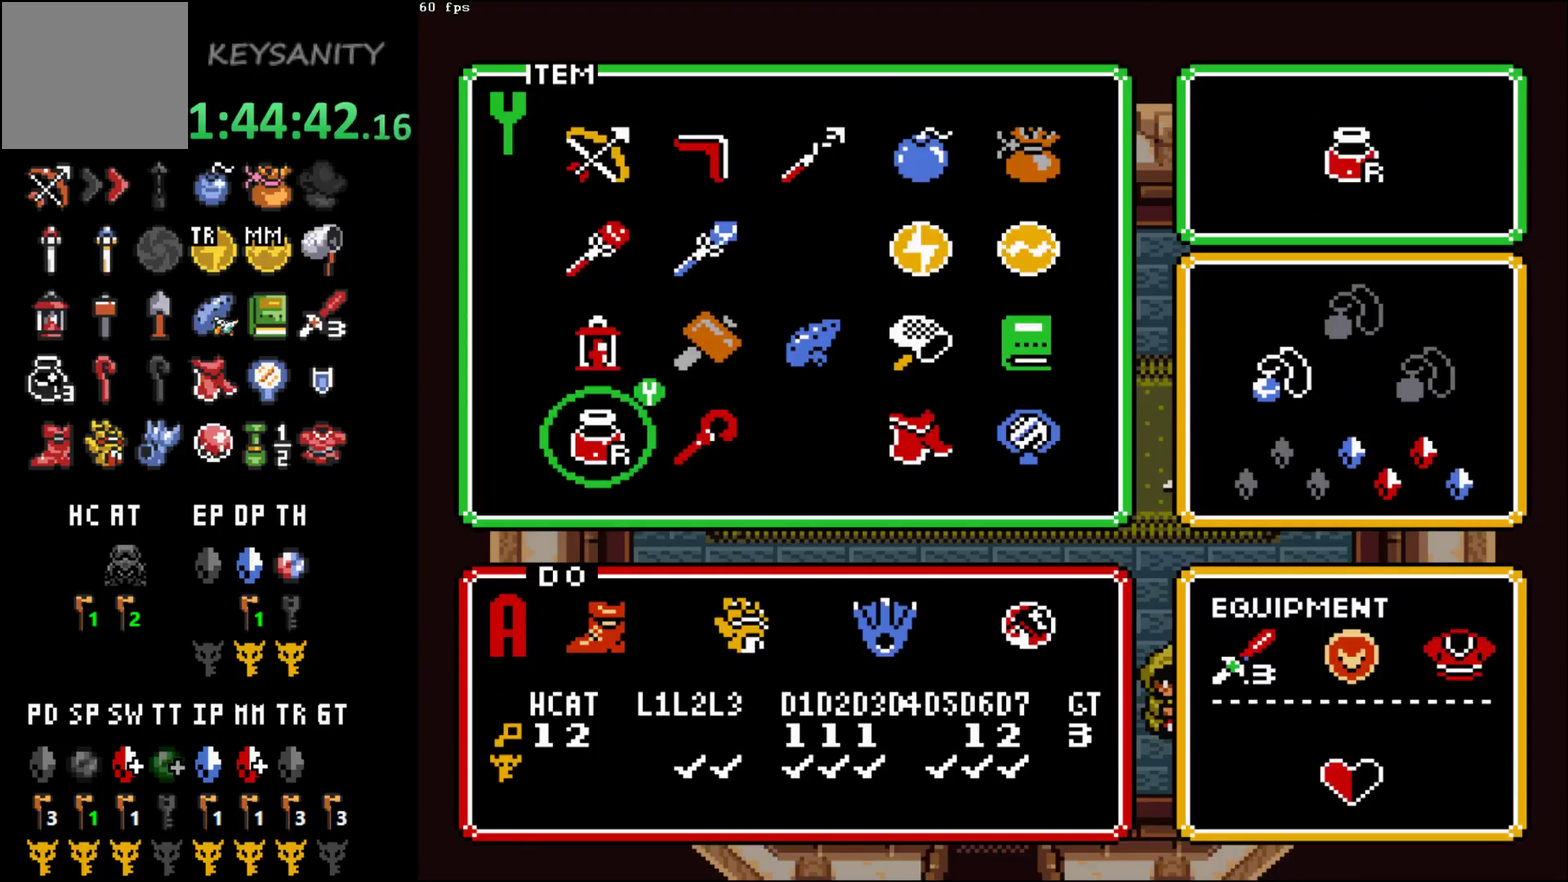
{"buttons": [], "left_stick": "center", "events": [[433, "X", "down"], [483, "X", "up"]]}
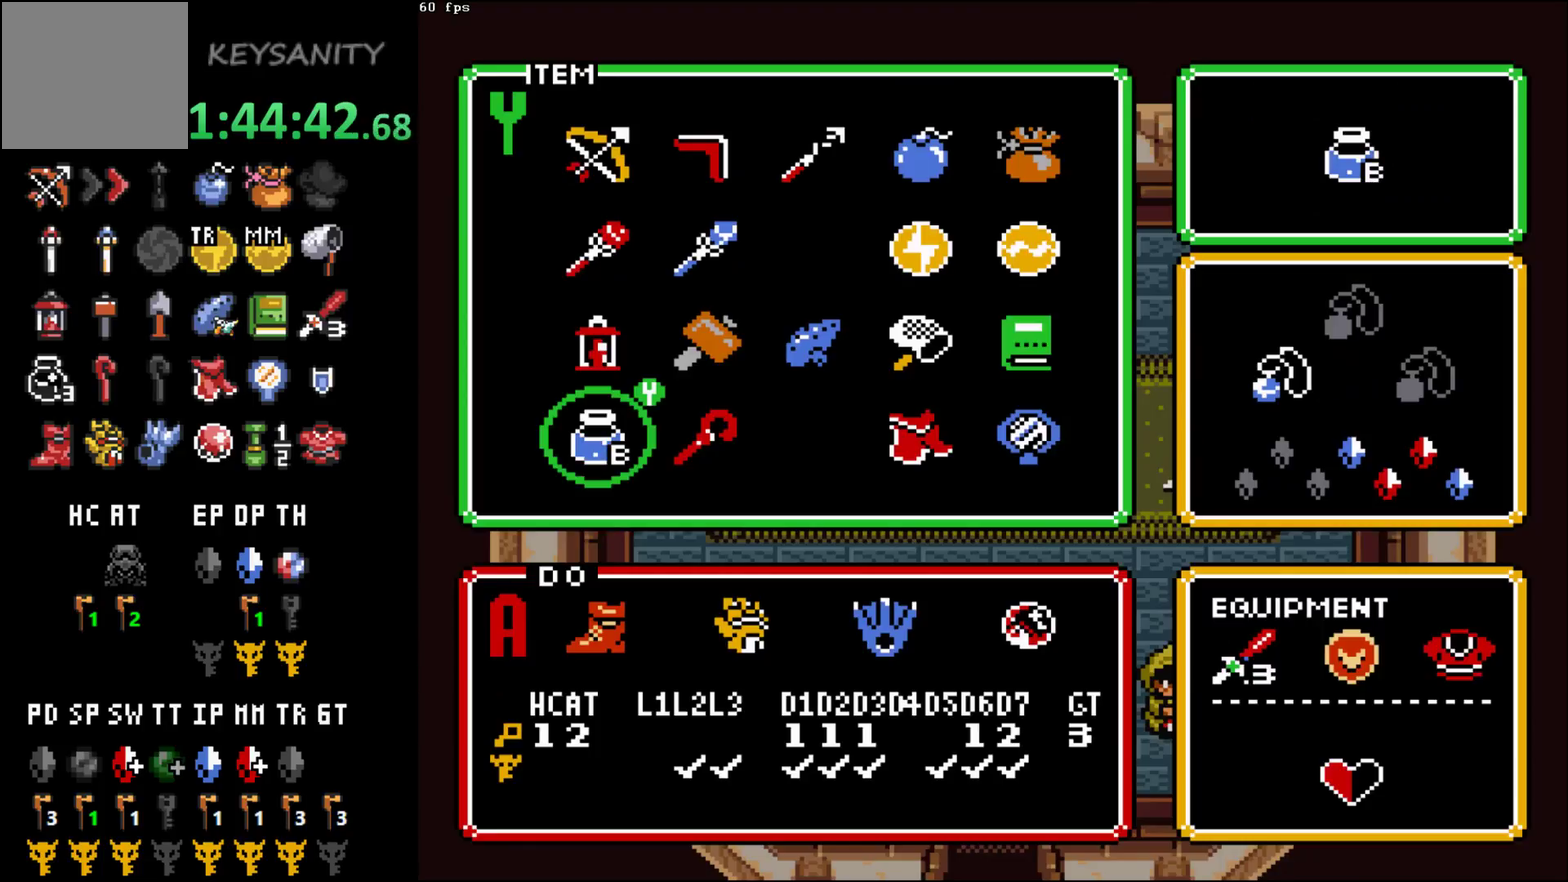
{"buttons": ["START"], "left_stick": "center", "events": [[483, "START", "down"]]}
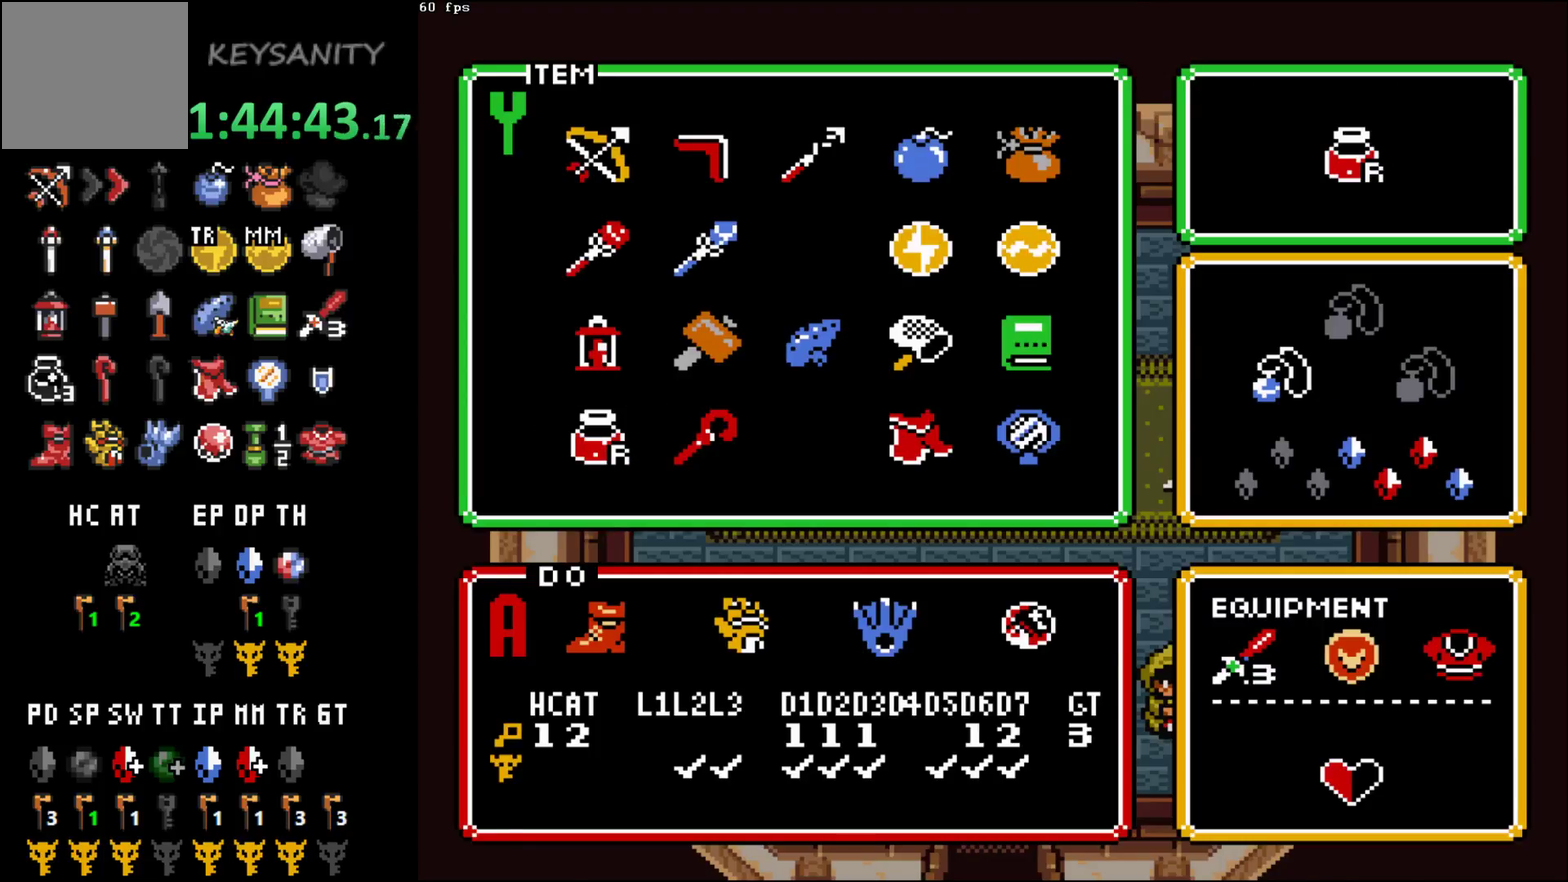
{"buttons": ["X"], "left_stick": "center", "events": [[150, "START", "up"], [300, "X", "down"], [400, "X", "up"], [467, "X", "down"]]}
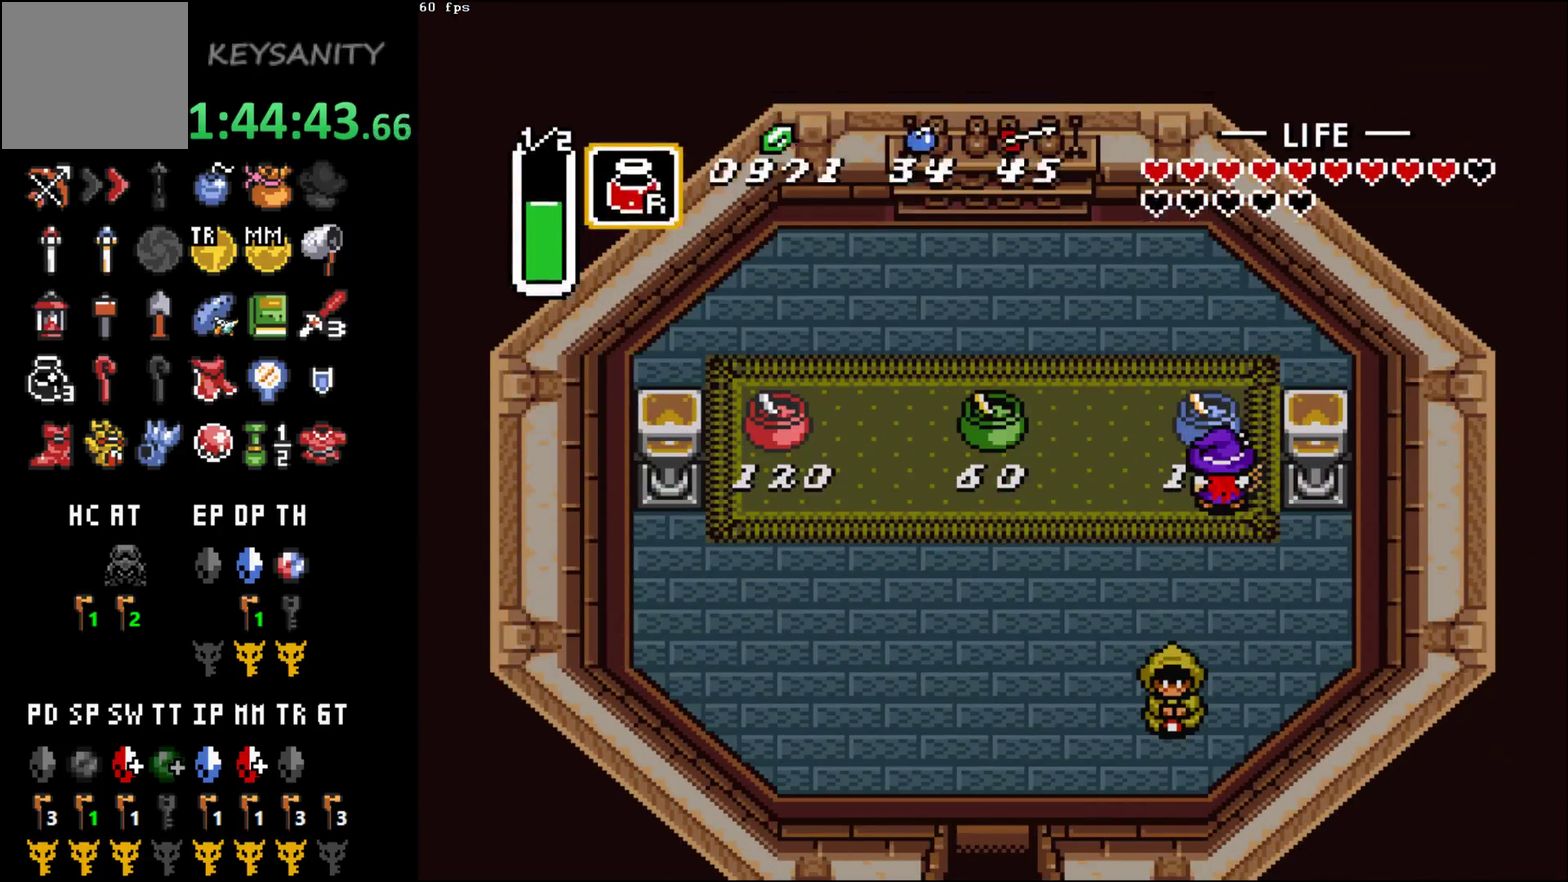
{"buttons": [], "left_stick": "center", "events": [[50, "X", "up"], [150, "X", "down"], [200, "X", "up"], [267, "X", "down"], [333, "X", "up"]]}
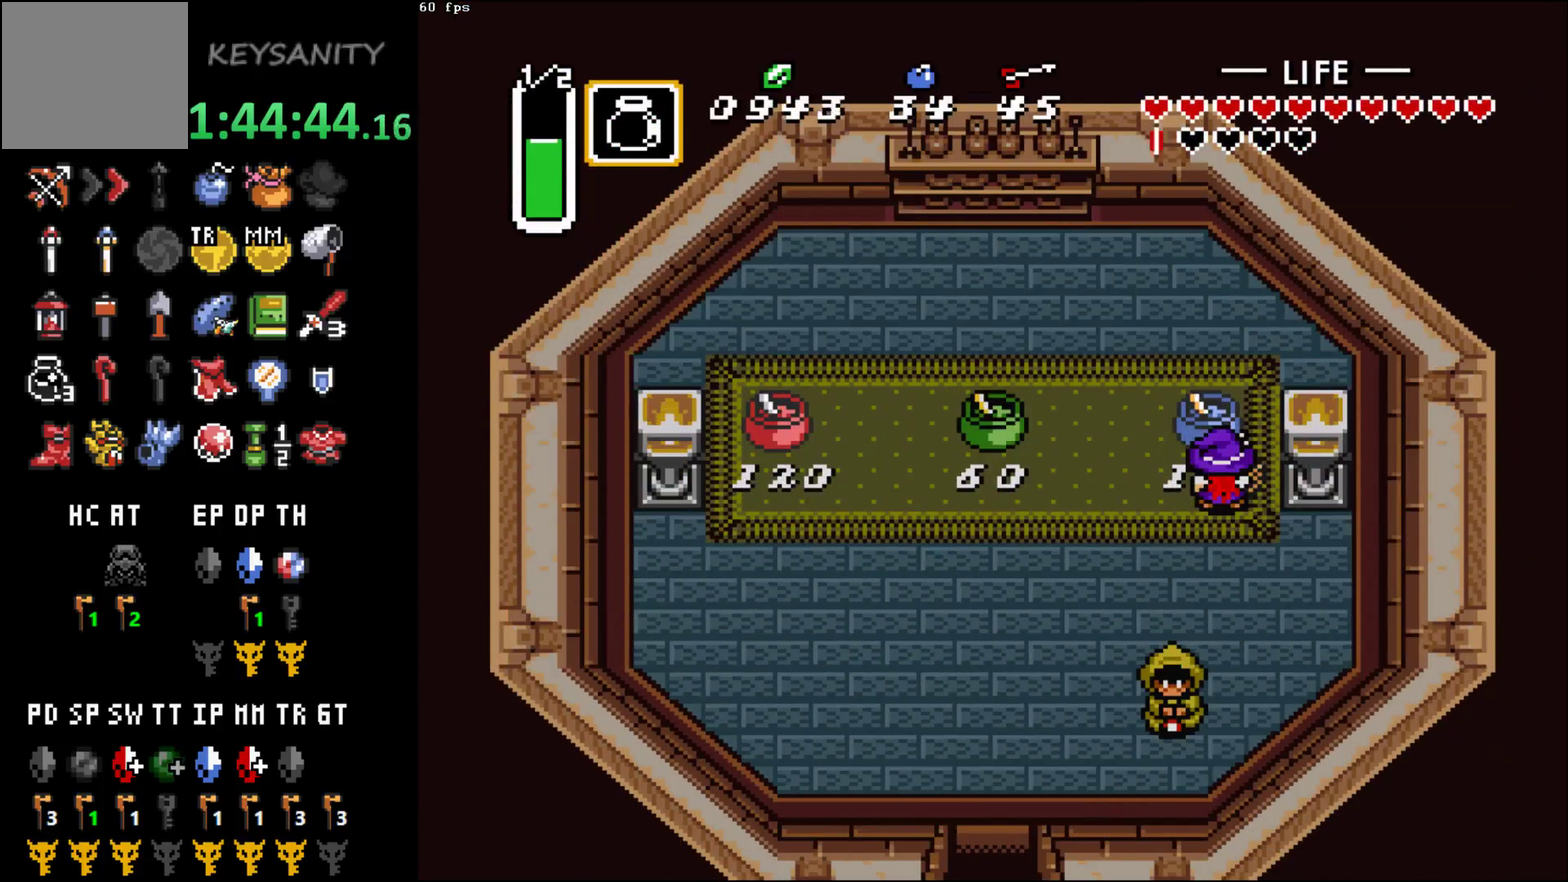
{"buttons": ["B"], "left_stick": "center", "events": [[83, "B", "down"], [150, "B", "up"], [450, "B", "down"]]}
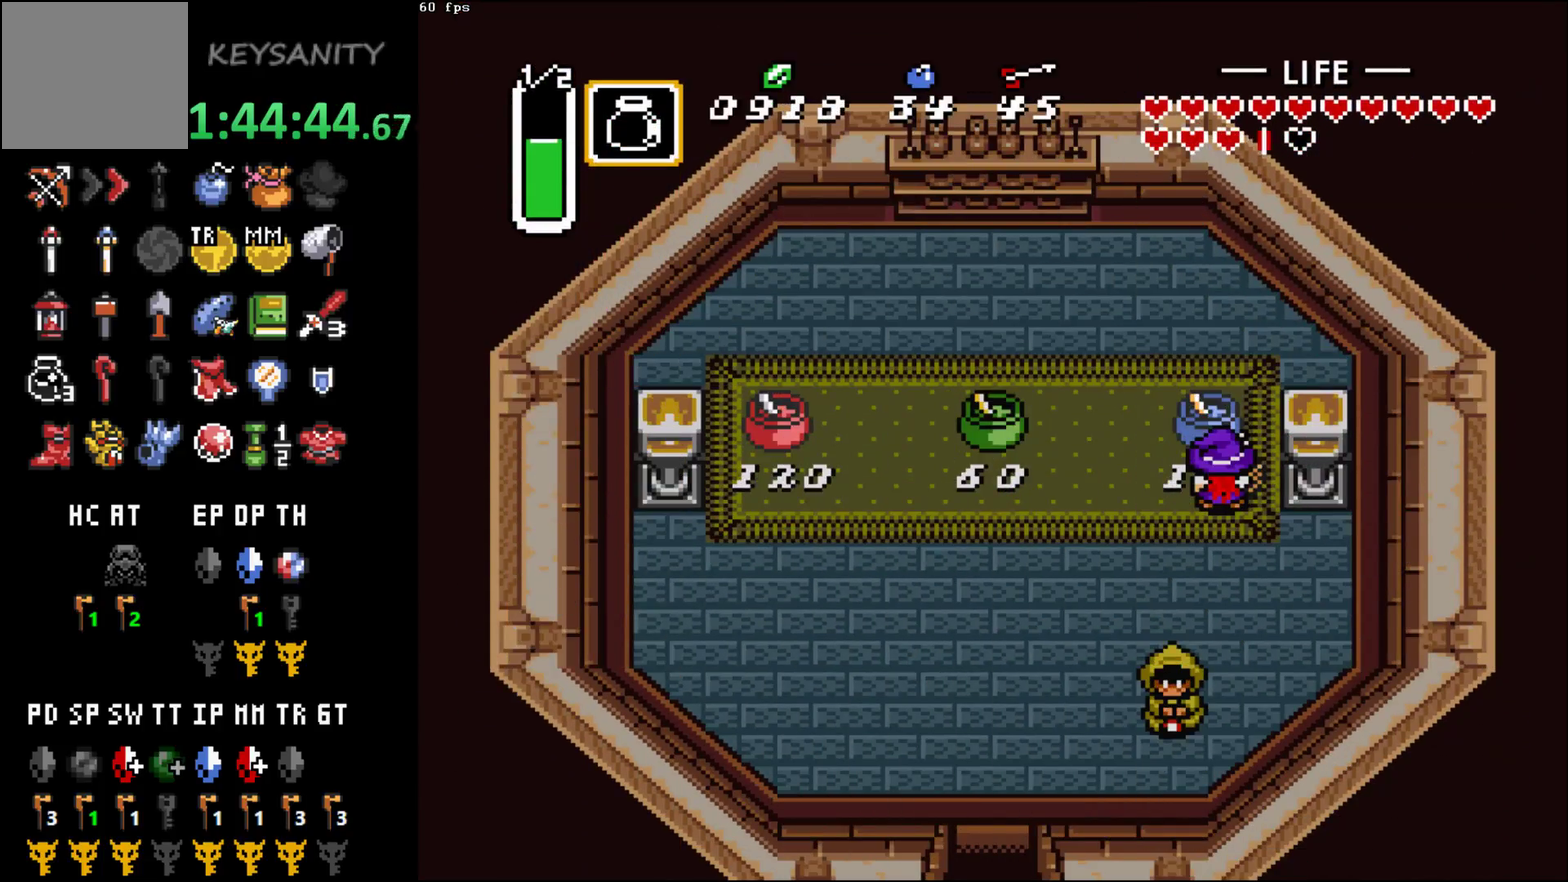
{"buttons": [], "left_stick": "center", "events": [[117, "B", "up"], [417, "B", "down"], [467, "B", "up"]]}
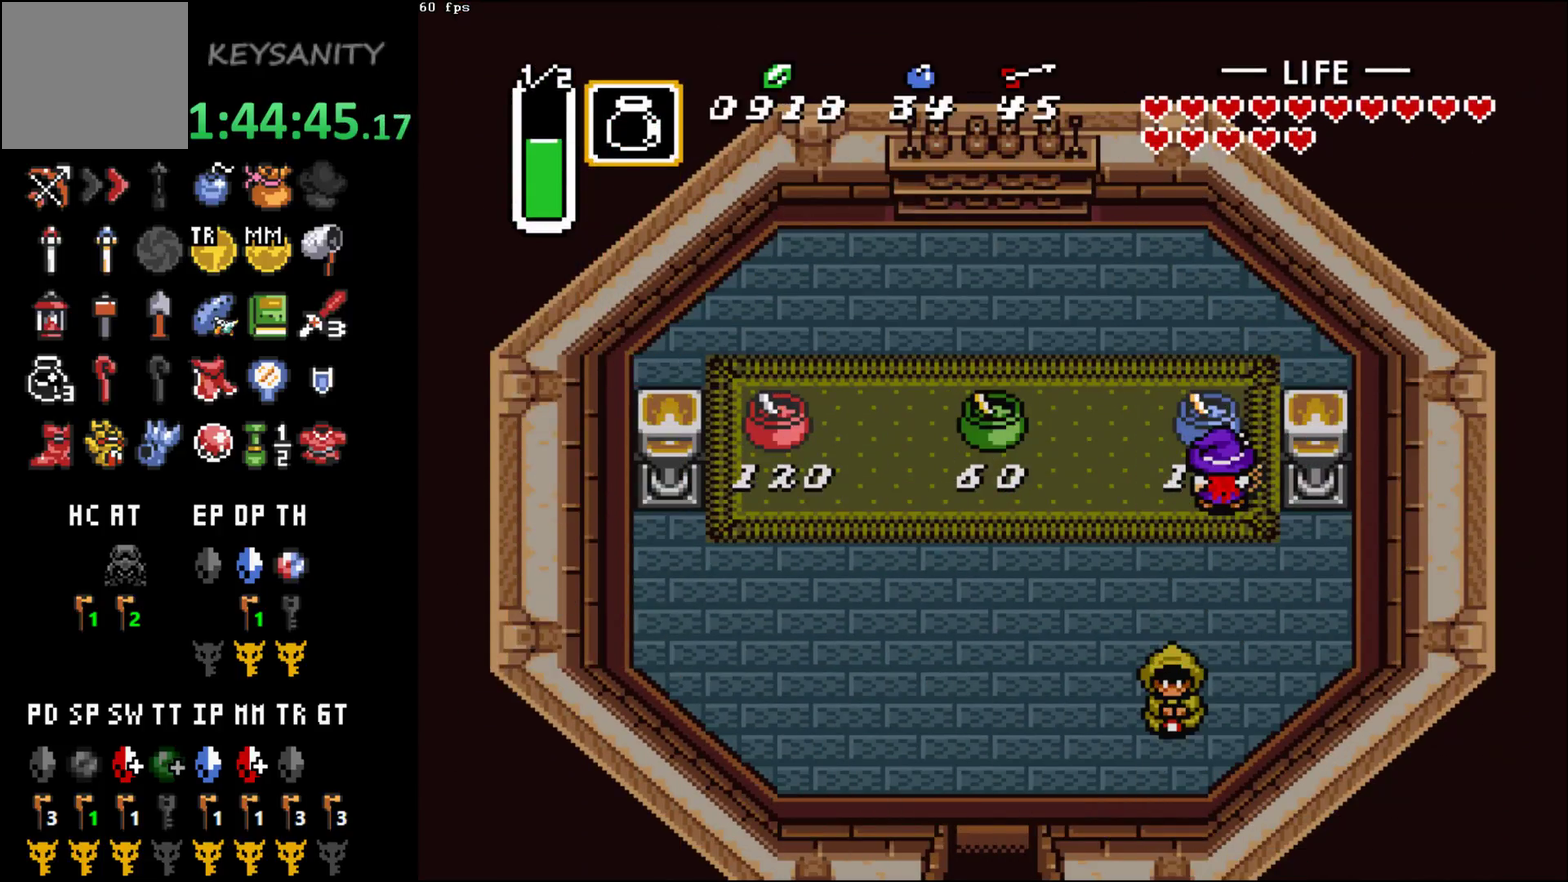
{"buttons": [], "left_stick": "center", "events": [[83, "B", "down"], [150, "B", "up"], [300, "B", "down"], [367, "B", "up"]]}
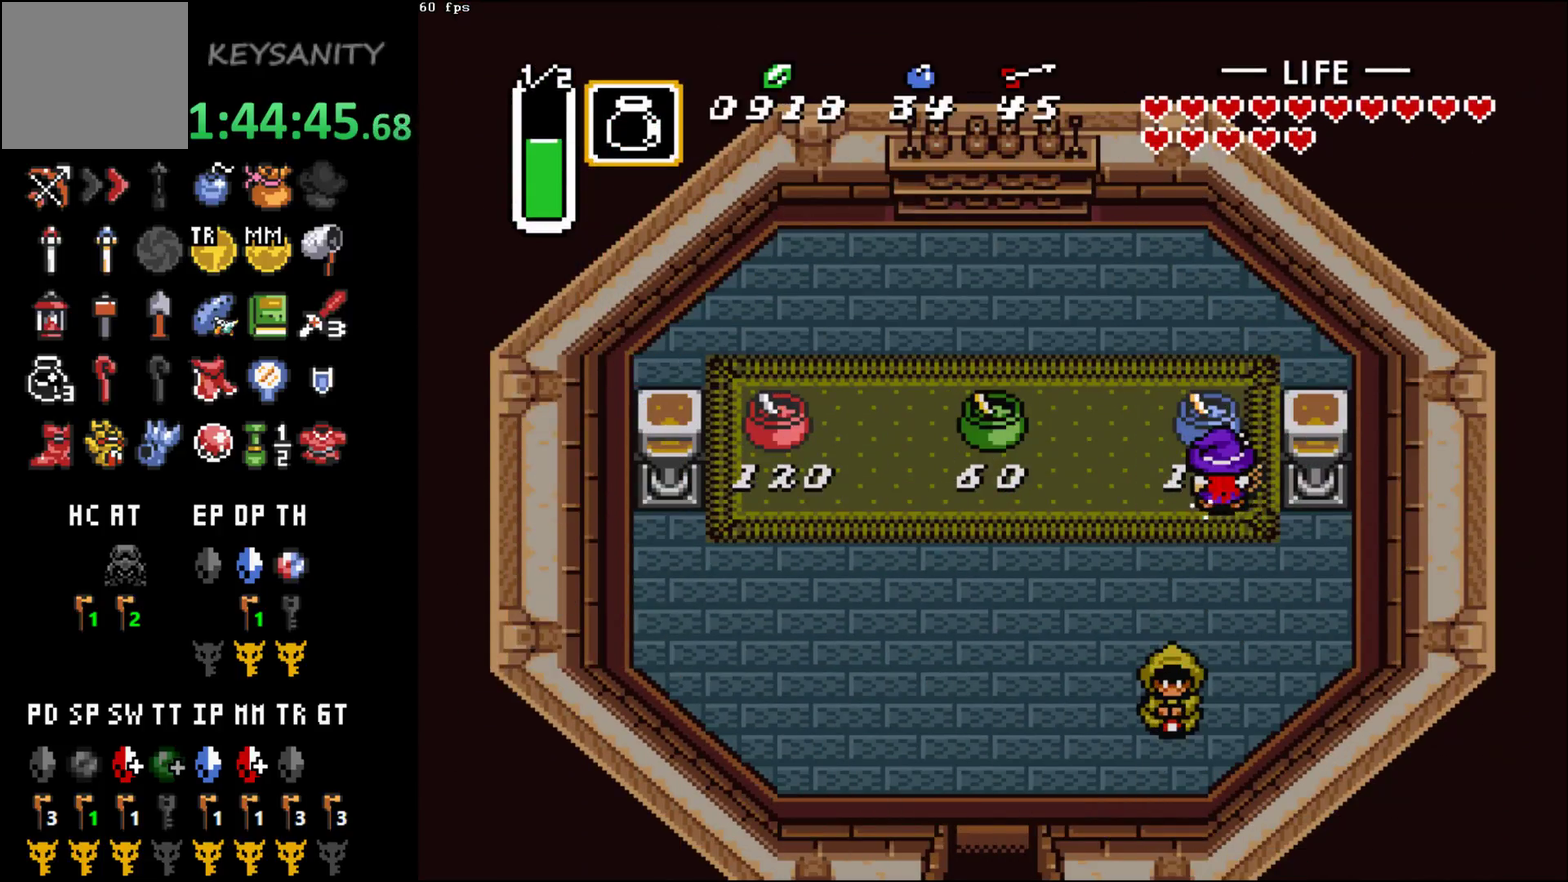
{"buttons": [], "left_stick": "center", "events": [[117, "B", "down"], [167, "B", "up"], [250, "B", "down"], [300, "B", "up"]]}